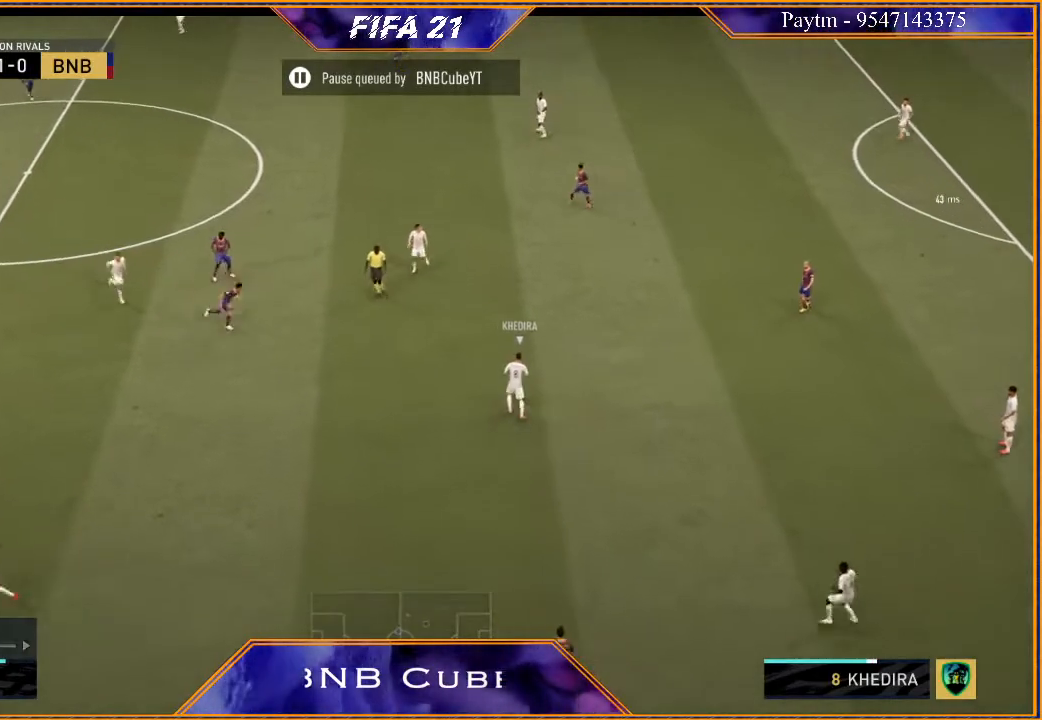
Gameplay with a controller (Xbox layout); each line is a JSON object with the inputs held at the frame after it. "events" lists button and stick changes between this image and that frame as [ms after this image, input, new state], when the widget could be followed in between.
{"buttons": ["L1", "R2"], "left_stick": "down-left", "right_stick": "center", "events": [[300, "L2", "up"], [400, "left_stick", "left"], [433, "L1", "down"], [500, "left_stick", "down-left"]]}
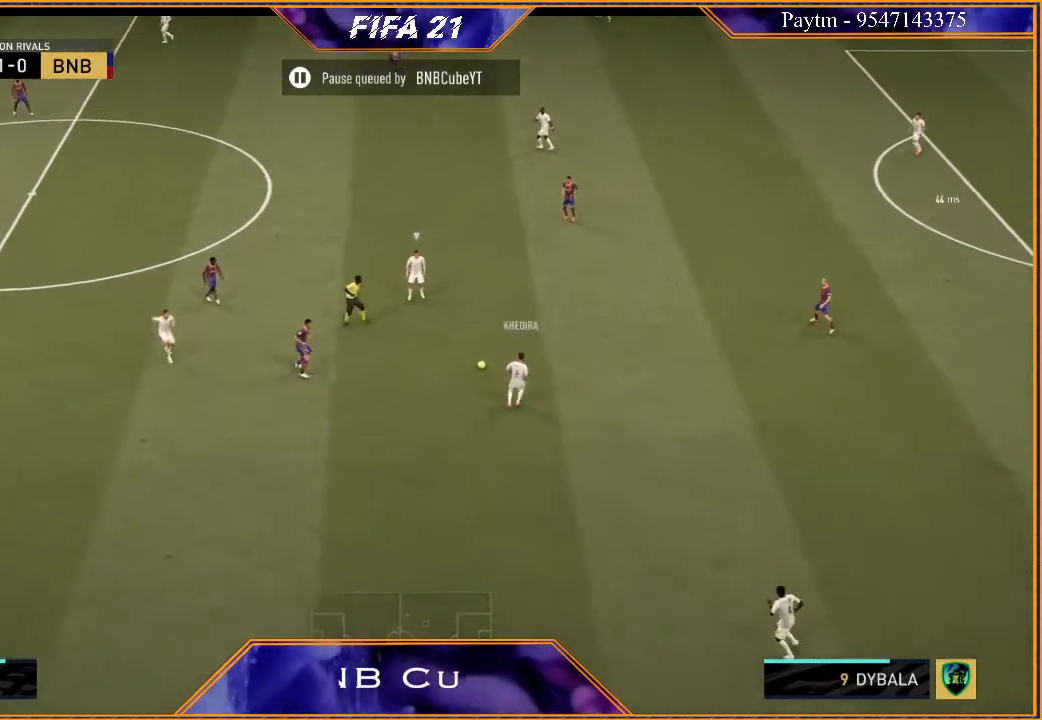
{"buttons": ["L2", "R2"], "left_stick": "up-left", "right_stick": "center", "events": [[33, "left_stick", "down"], [100, "L1", "up"], [233, "L2", "down"], [233, "left_stick", "right"], [300, "left_stick", "up"], [367, "left_stick", "up-left"]]}
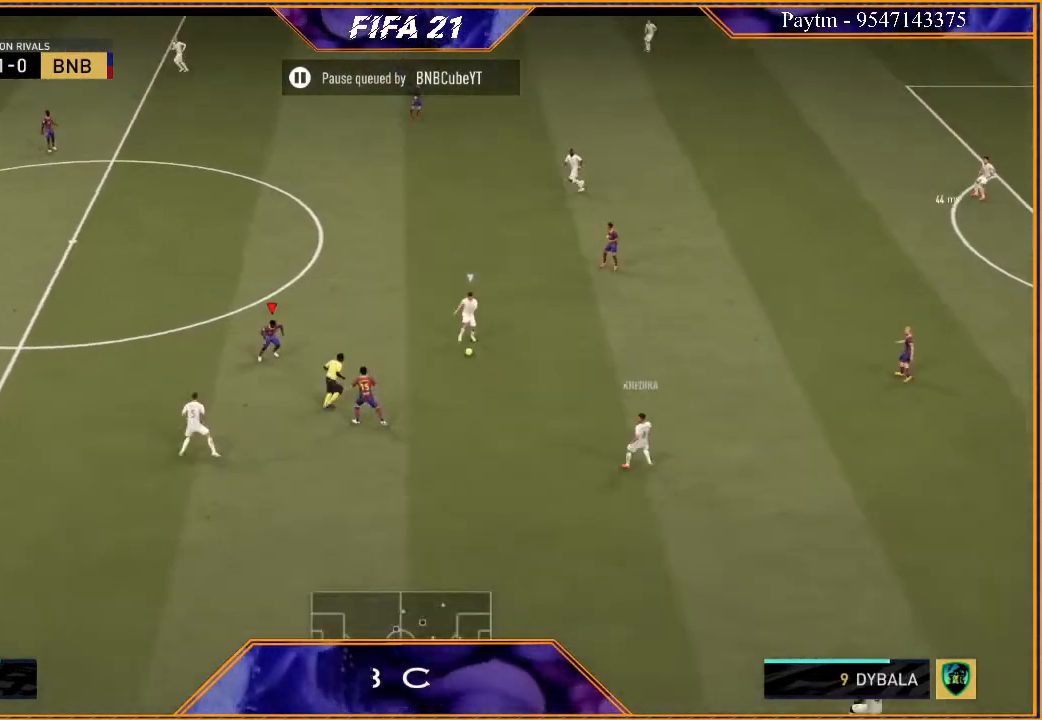
{"buttons": ["L2", "R2"], "left_stick": "up", "right_stick": "center", "events": [[233, "left_stick", "up"]]}
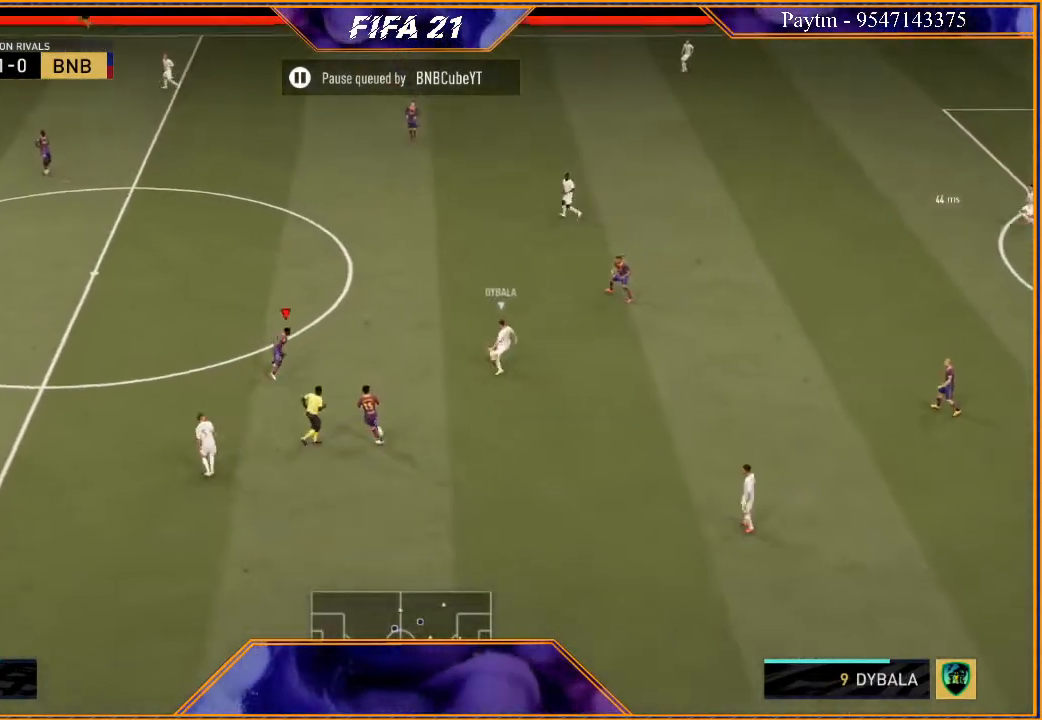
{"buttons": ["R2"], "left_stick": "up-left", "right_stick": "center", "events": [[67, "B", "down"], [133, "B", "up"], [433, "left_stick", "up-left"], [467, "L2", "up"]]}
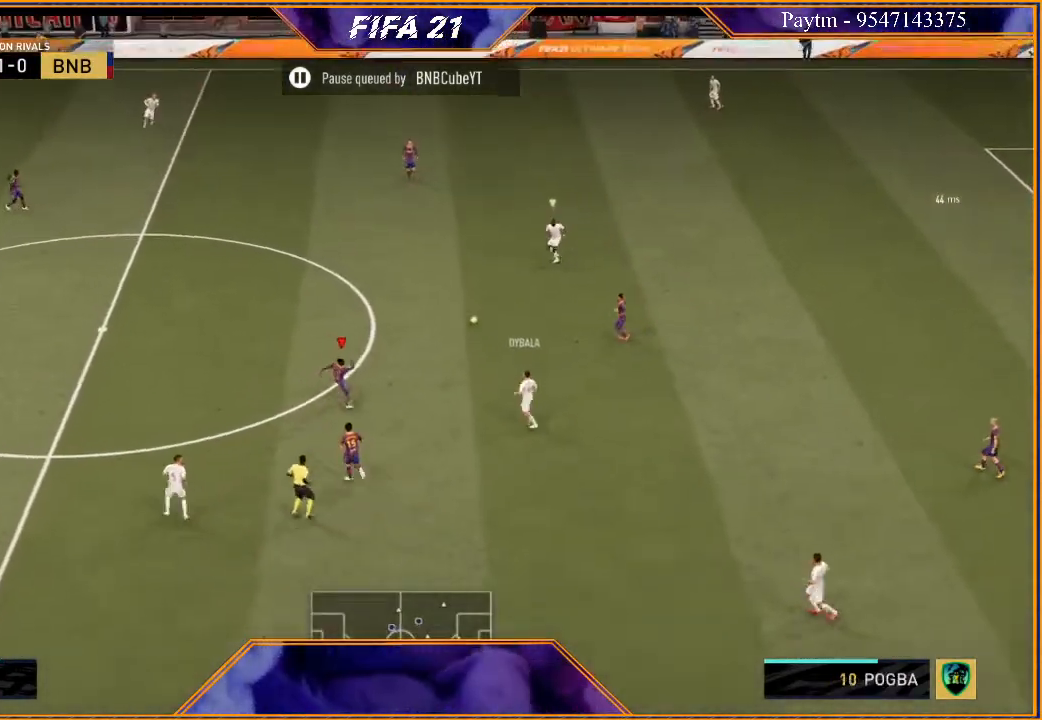
{"buttons": ["R2"], "left_stick": "left", "right_stick": "center", "events": [[167, "left_stick", "left"]]}
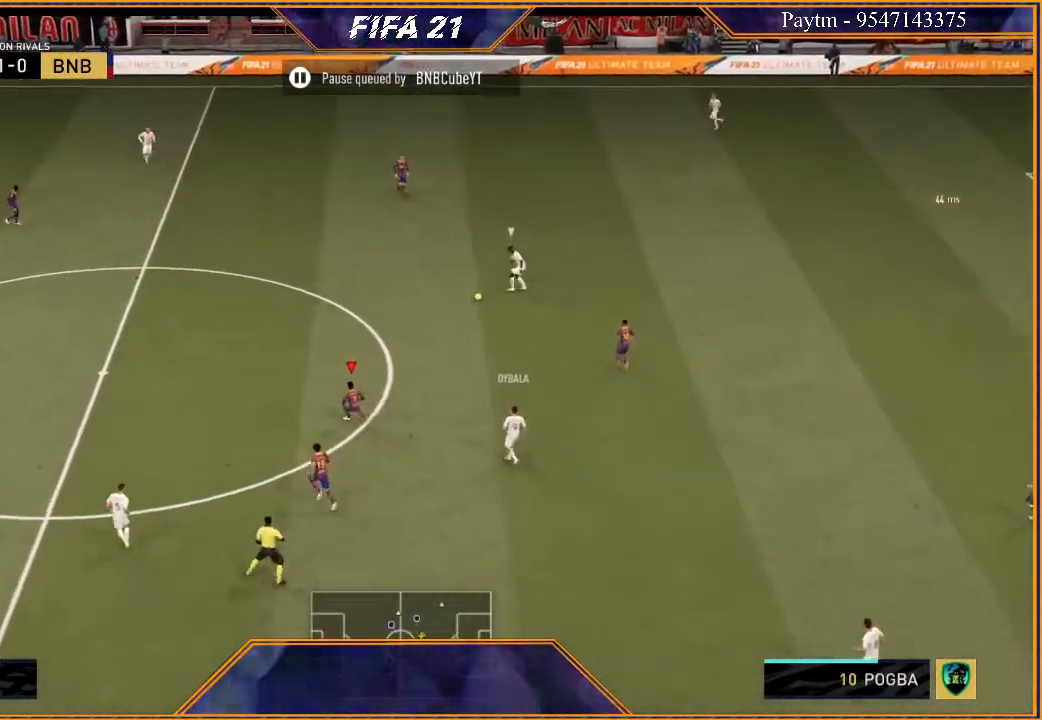
{"buttons": ["R2"], "left_stick": "up-left", "right_stick": "center", "events": [[333, "left_stick", "up-left"]]}
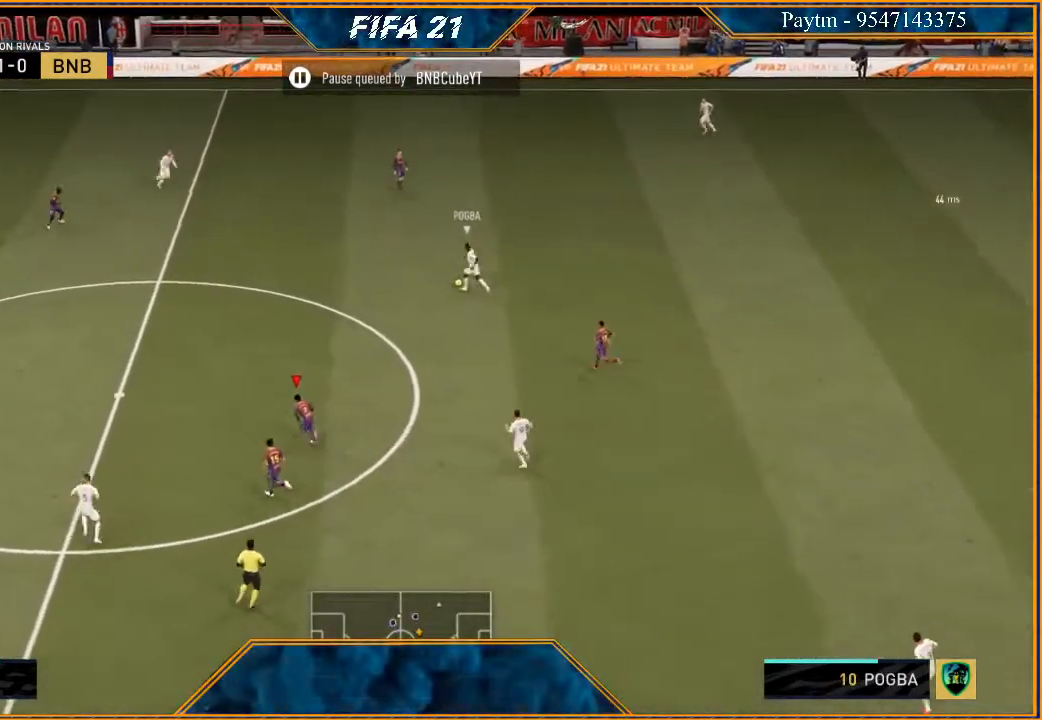
{"buttons": ["R2"], "left_stick": "up-left", "right_stick": "center", "events": []}
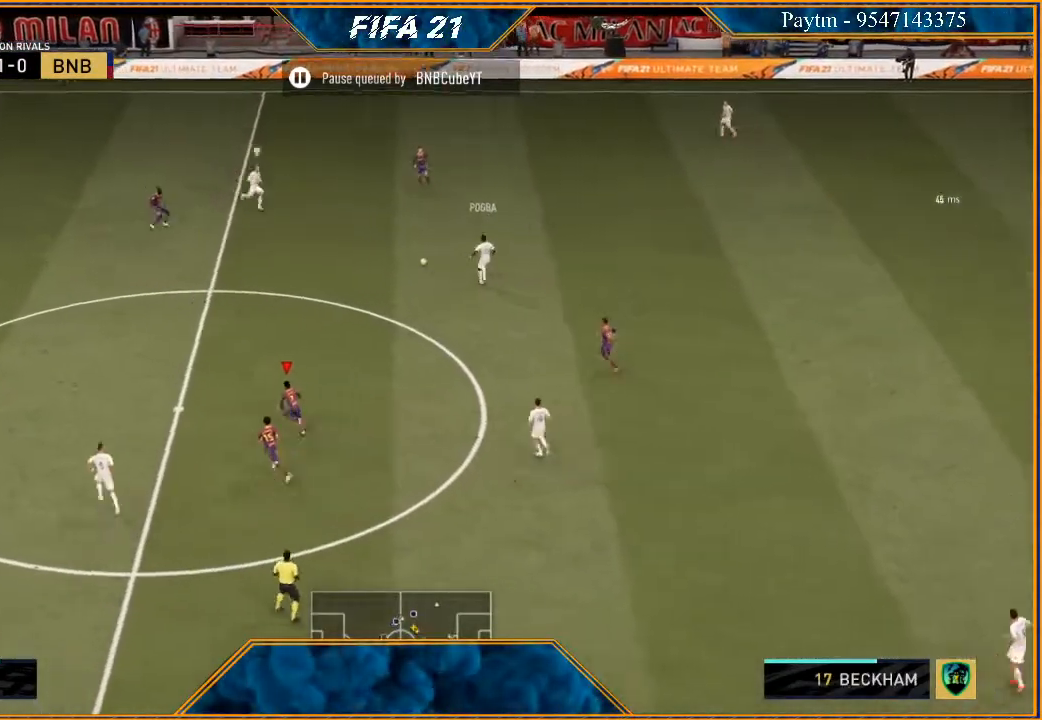
{"buttons": ["R2"], "left_stick": "up-left", "right_stick": "center", "events": []}
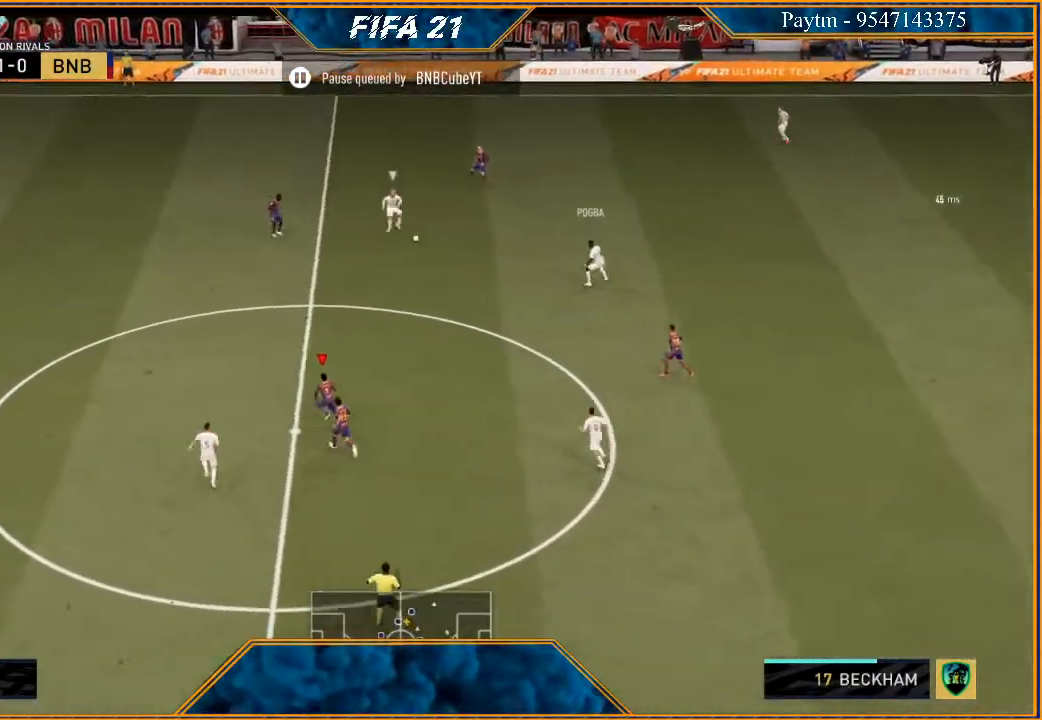
{"buttons": ["L2", "R2"], "left_stick": "up-right", "right_stick": "center", "events": [[67, "L2", "down"], [467, "left_stick", "up-right"]]}
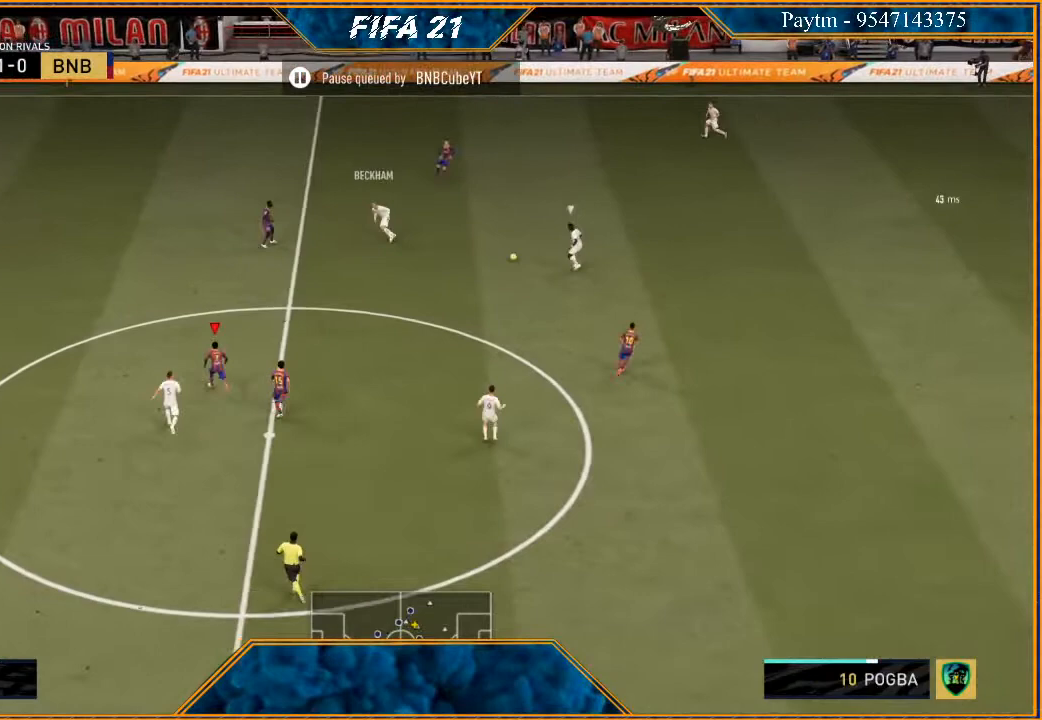
{"buttons": ["L2", "R2"], "left_stick": "right", "right_stick": "center", "events": [[300, "left_stick", "right"]]}
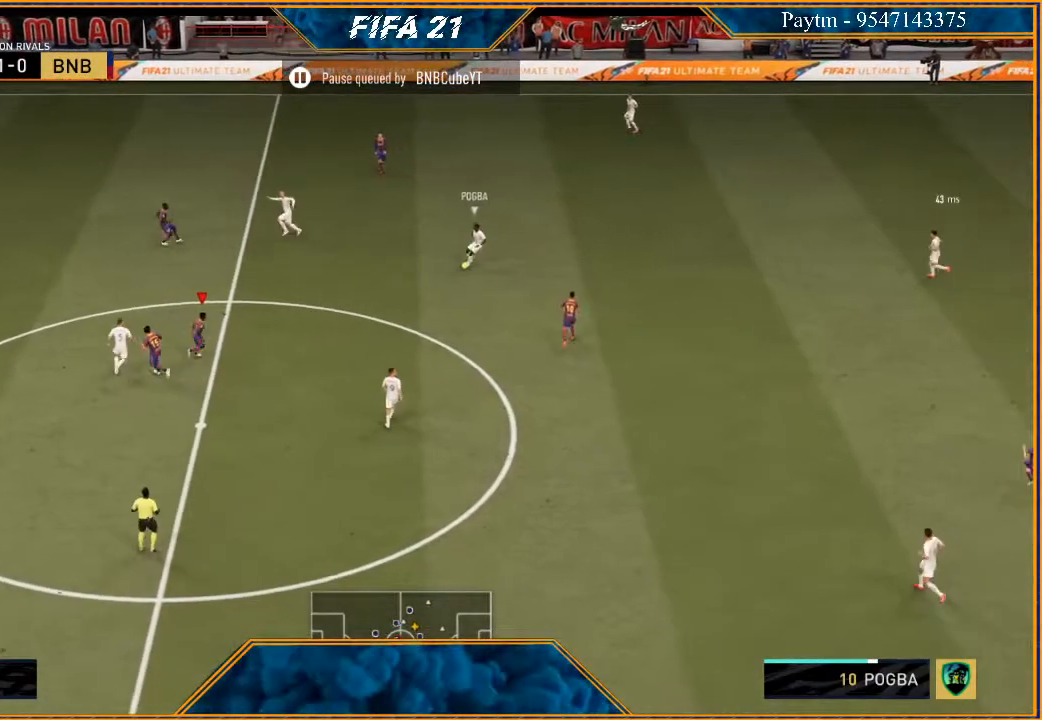
{"buttons": ["L2", "R2"], "left_stick": "right", "right_stick": "center", "events": []}
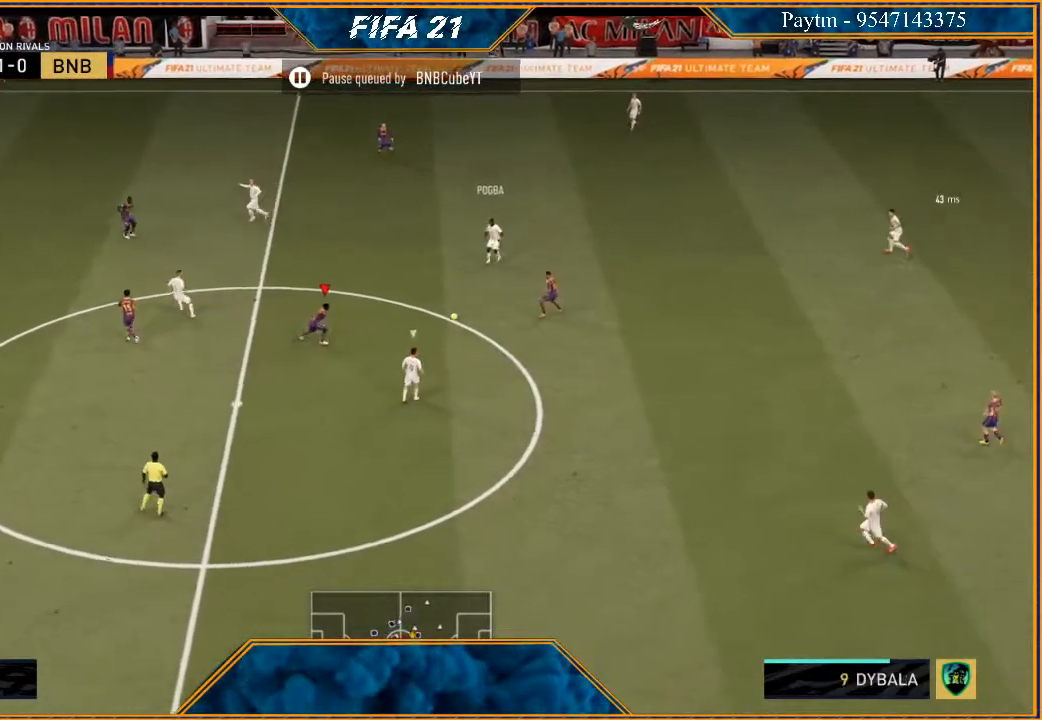
{"buttons": ["L2", "R2"], "left_stick": "down", "right_stick": "center", "events": [[100, "left_stick", "down-right"], [367, "left_stick", "down"]]}
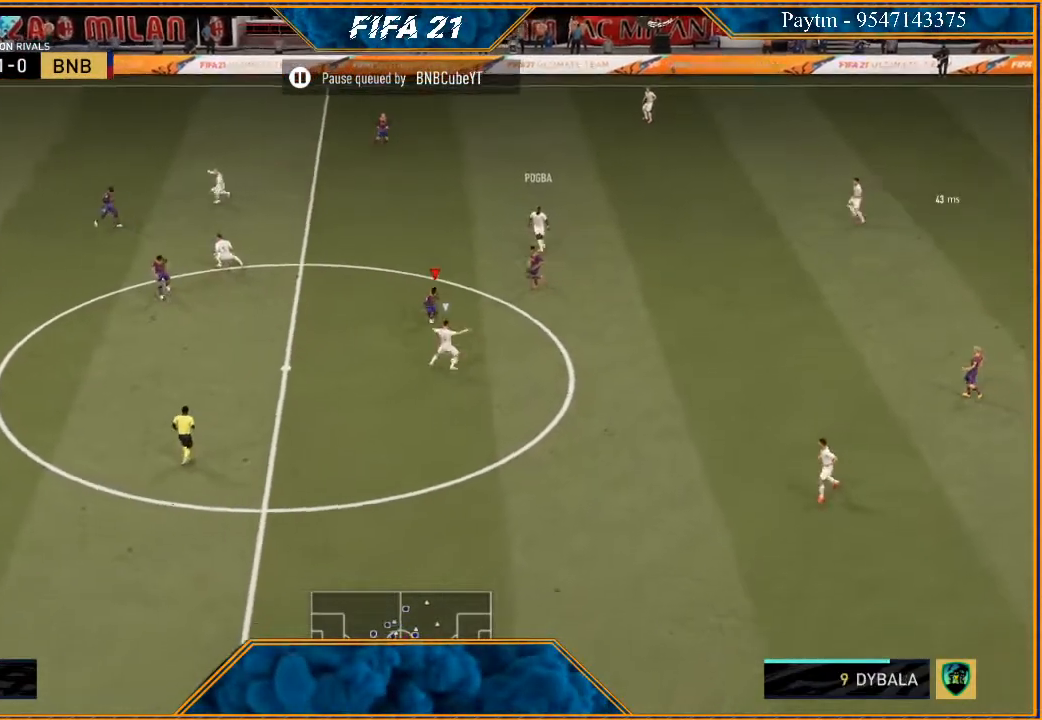
{"buttons": ["L2", "R2"], "left_stick": "down", "right_stick": "center", "events": []}
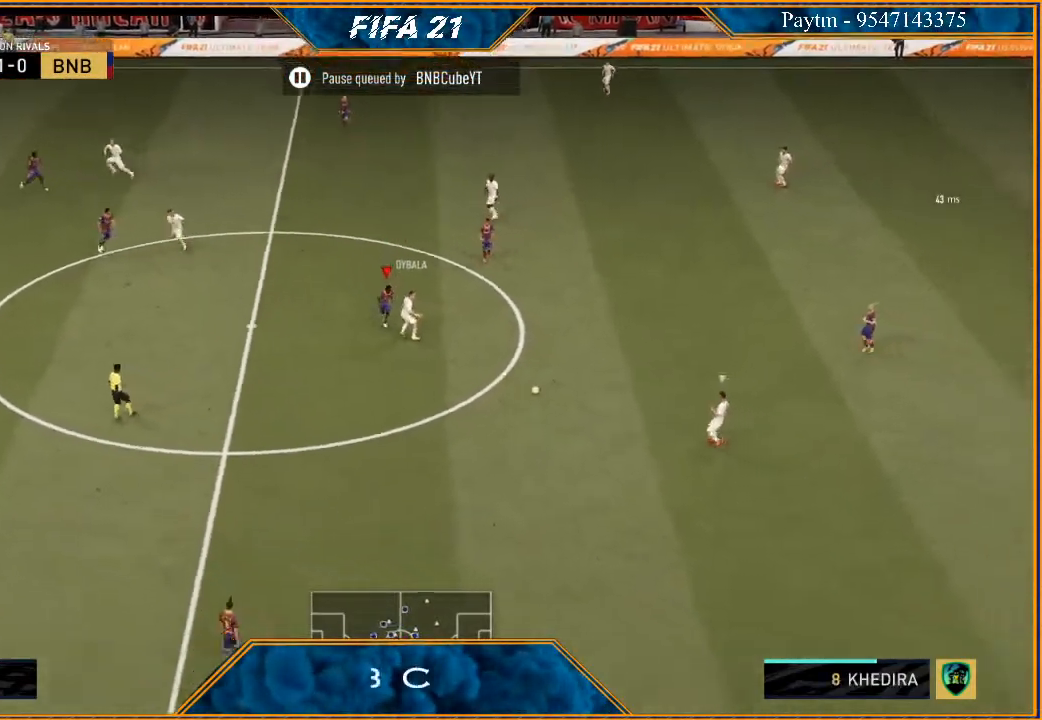
{"buttons": ["L2", "R2"], "left_stick": "down-right", "right_stick": "center", "events": [[233, "left_stick", "down-right"]]}
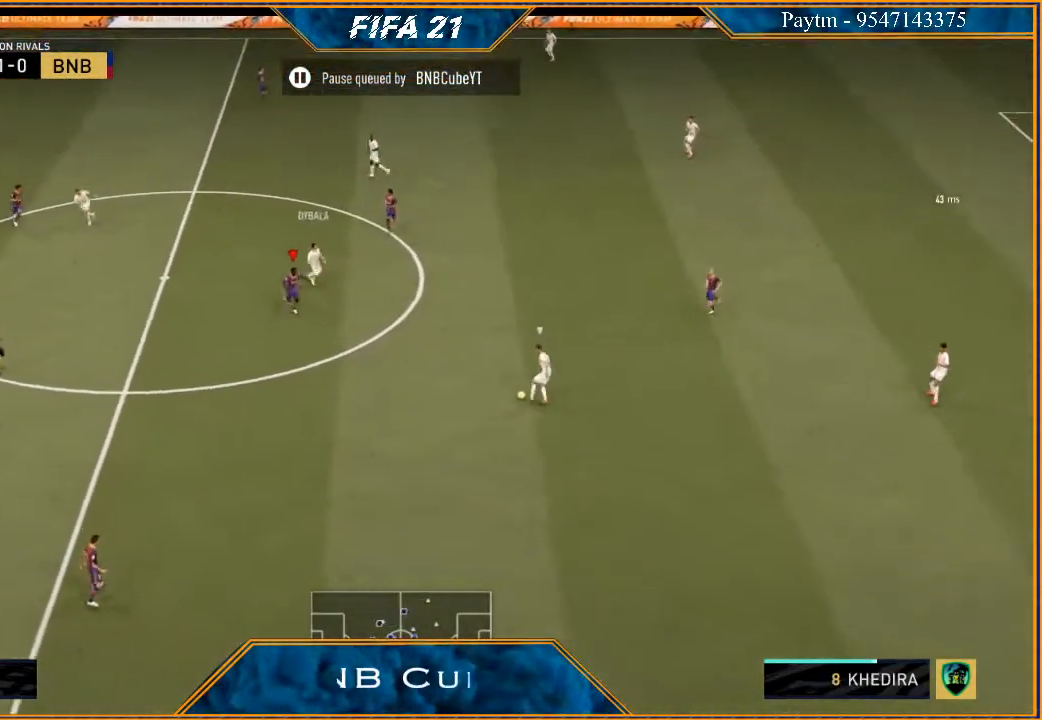
{"buttons": ["L2", "R2"], "left_stick": "down-left", "right_stick": "center", "events": [[333, "left_stick", "down"], [500, "left_stick", "down-left"]]}
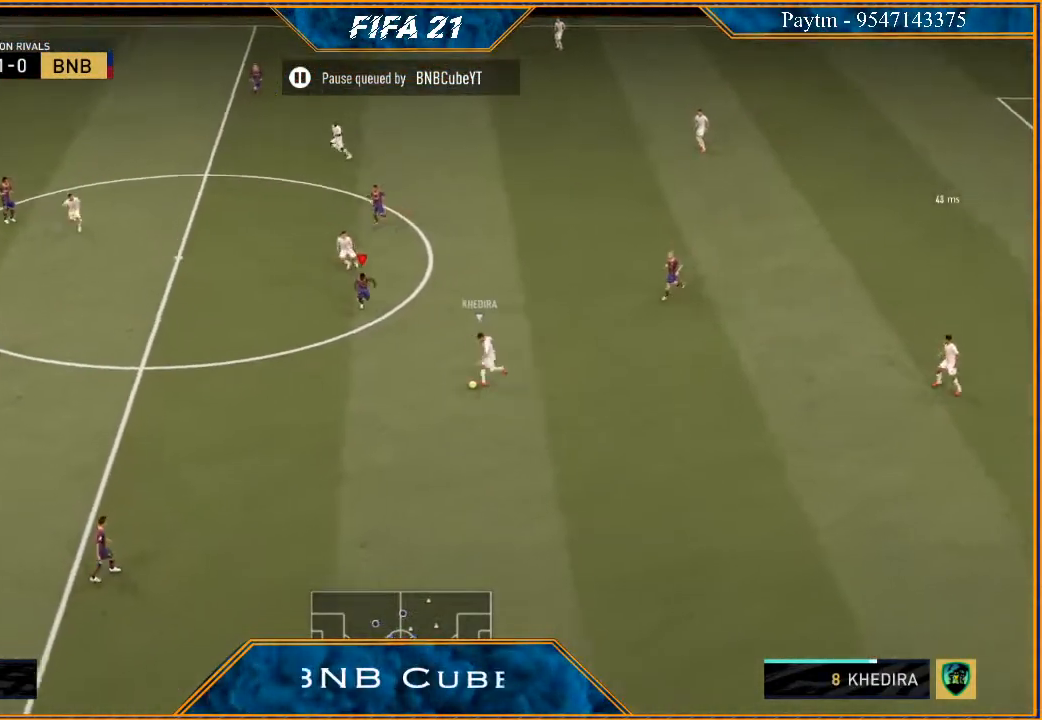
{"buttons": ["R2"], "left_stick": "down-left", "right_stick": "center", "events": [[467, "L2", "up"]]}
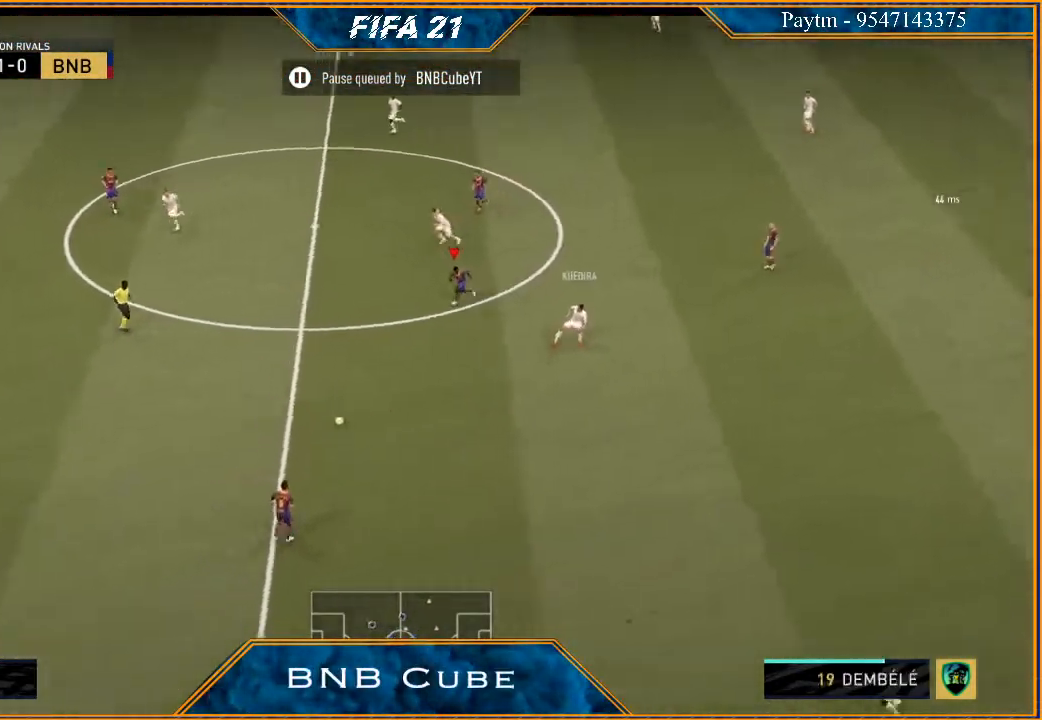
{"buttons": ["L2", "R2"], "left_stick": "up-right", "right_stick": "center", "events": [[33, "left_stick", "left"], [100, "L1", "down"], [233, "left_stick", "up-right"], [267, "L1", "up"], [500, "L2", "down"]]}
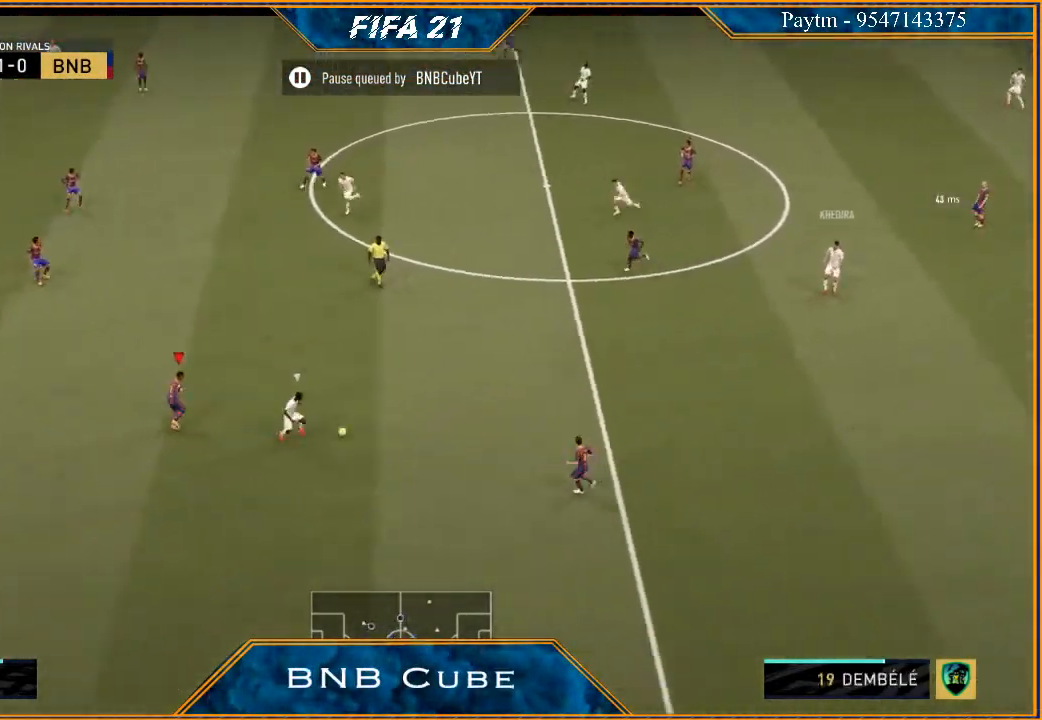
{"buttons": ["L2", "R2"], "left_stick": "down-right", "right_stick": "center", "events": [[200, "left_stick", "right"], [367, "left_stick", "down-right"]]}
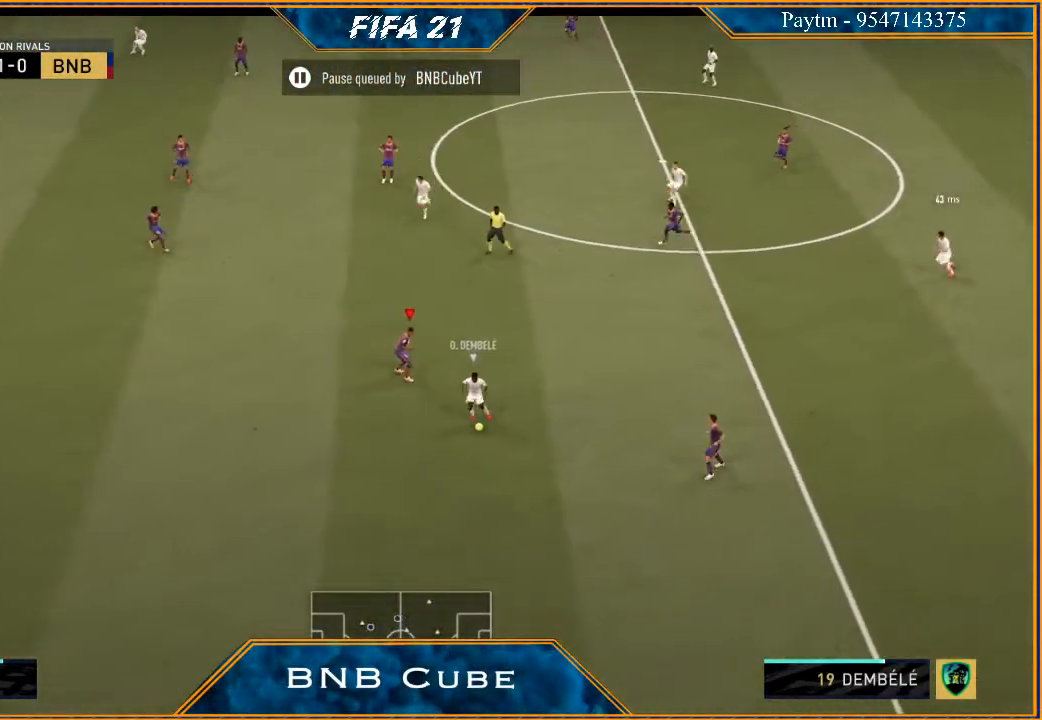
{"buttons": ["L2", "R2"], "left_stick": "down", "right_stick": "center", "events": [[33, "left_stick", "down"]]}
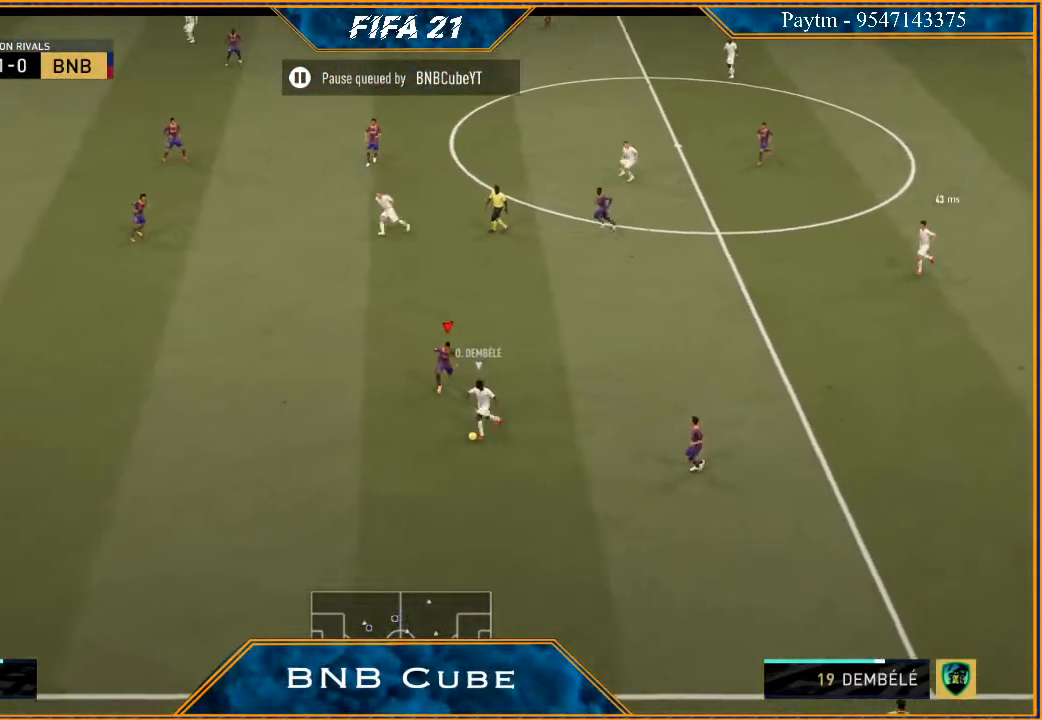
{"buttons": ["L2", "R2"], "left_stick": "left", "right_stick": "center", "events": [[133, "B", "down"], [200, "left_stick", "down-left"], [233, "B", "up"], [467, "left_stick", "left"]]}
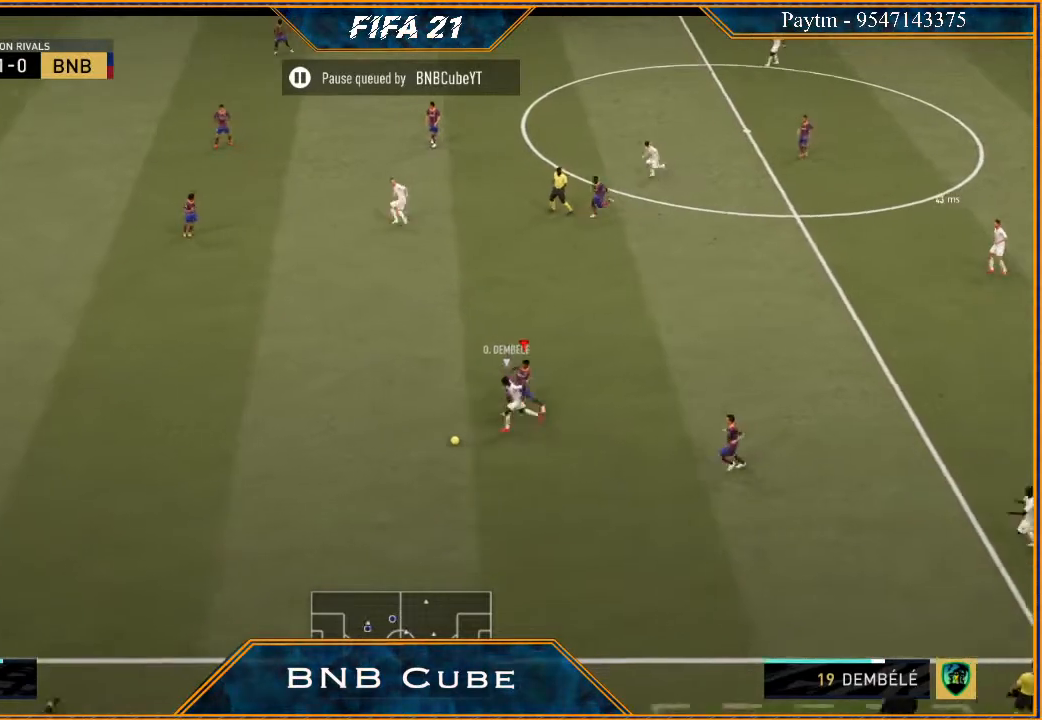
{"buttons": ["R2"], "left_stick": "left", "right_stick": "center", "events": [[433, "L2", "up"]]}
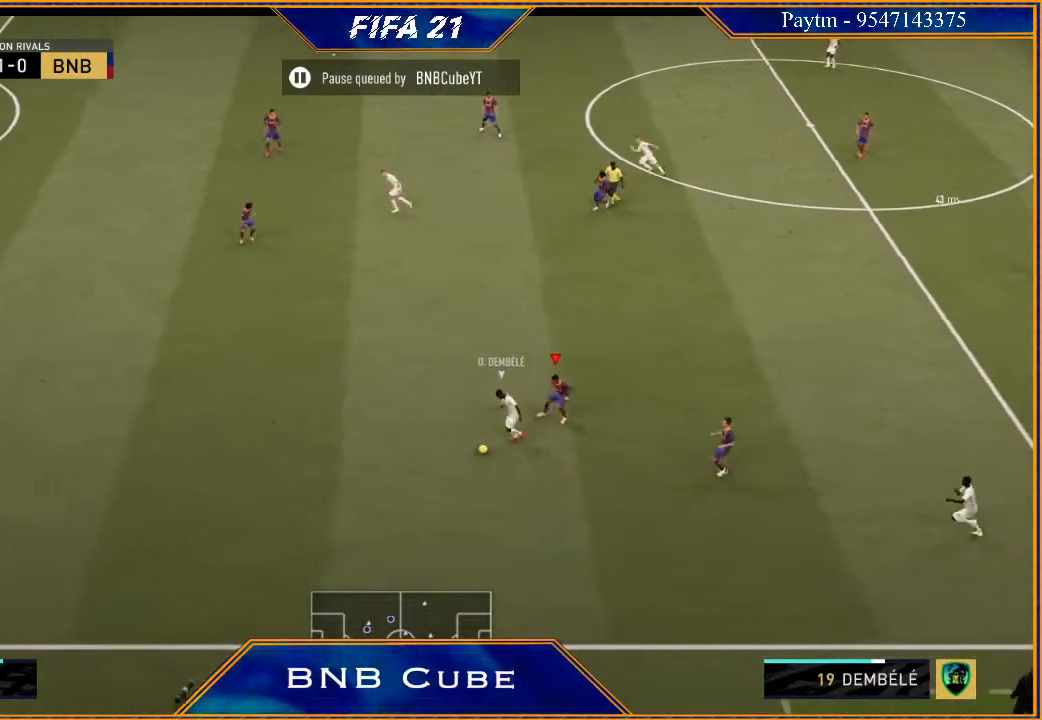
{"buttons": ["R2"], "left_stick": "left", "right_stick": "center", "events": []}
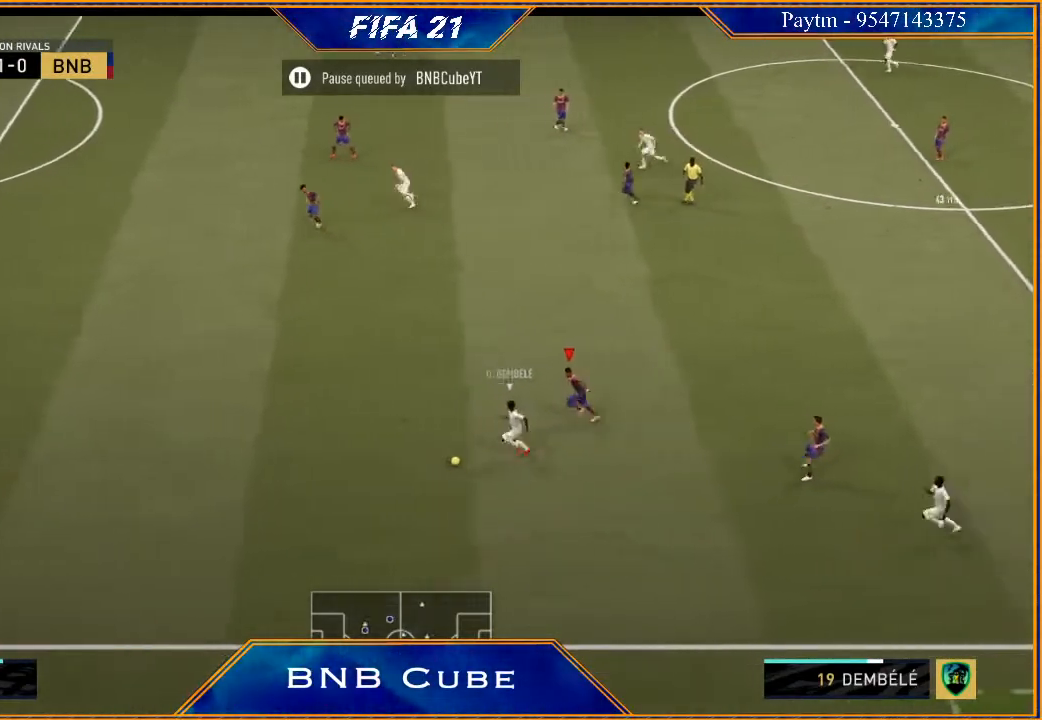
{"buttons": ["R2"], "left_stick": "left", "right_stick": "center", "events": []}
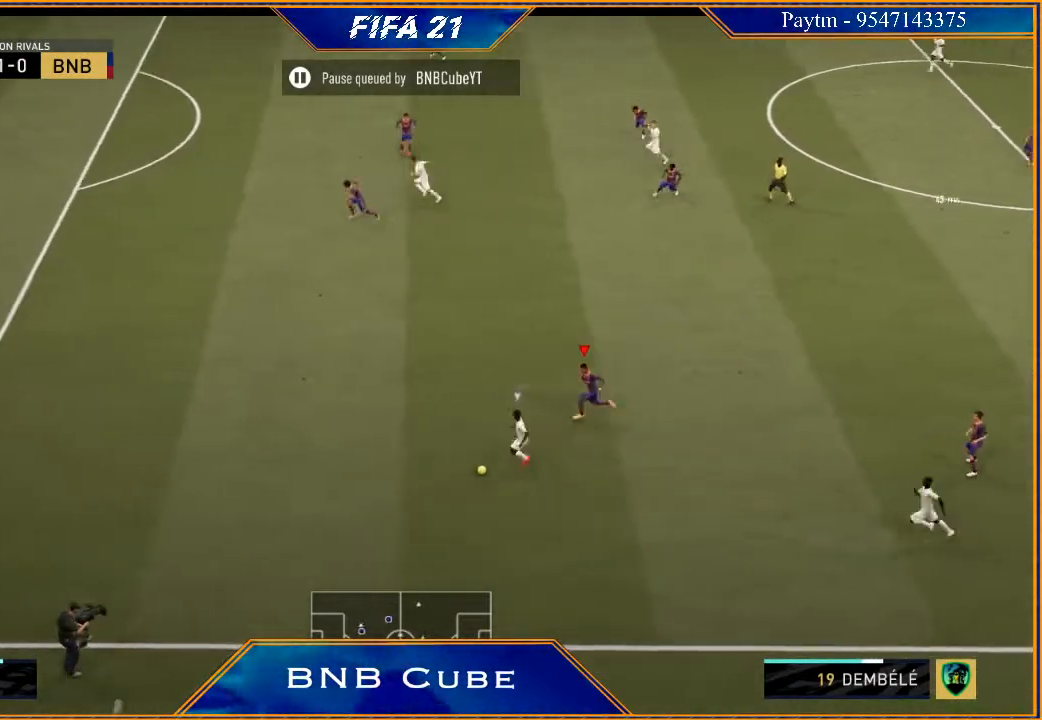
{"buttons": ["R2"], "left_stick": "left", "right_stick": "center", "events": []}
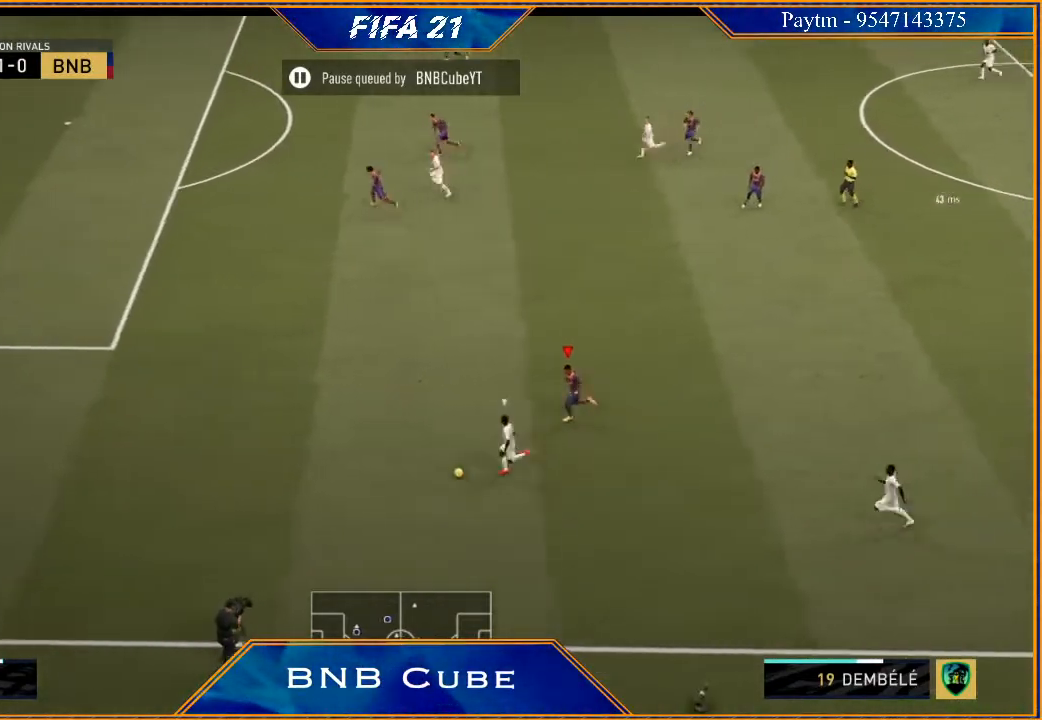
{"buttons": ["R2"], "left_stick": "left", "right_stick": "center", "events": []}
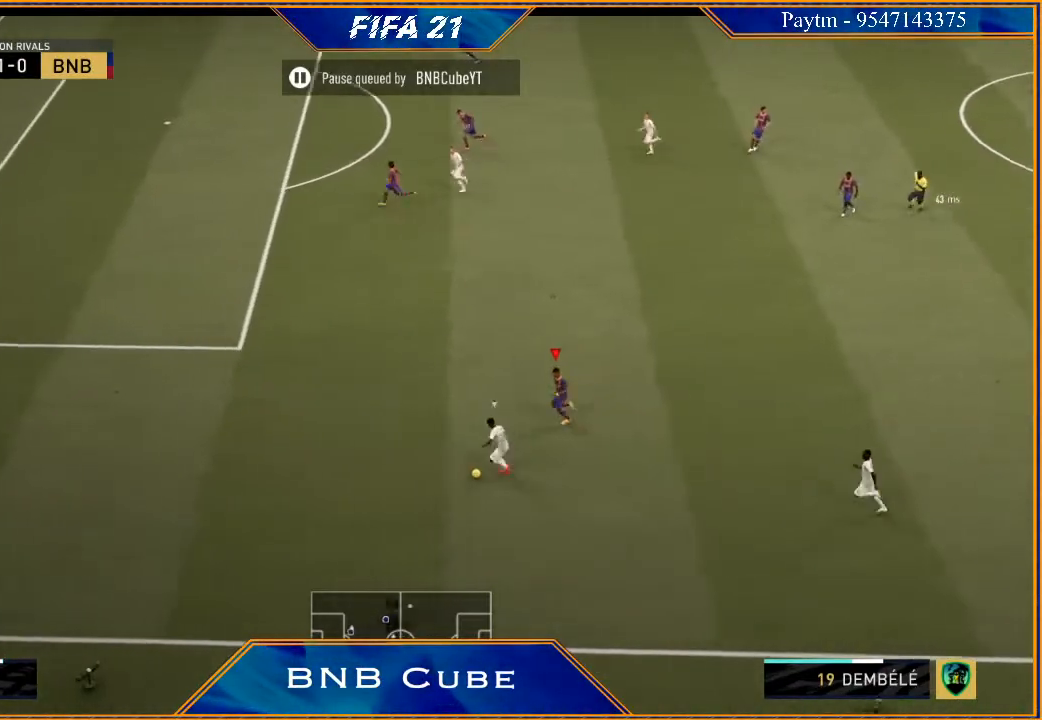
{"buttons": ["R2"], "left_stick": "left", "right_stick": "center", "events": []}
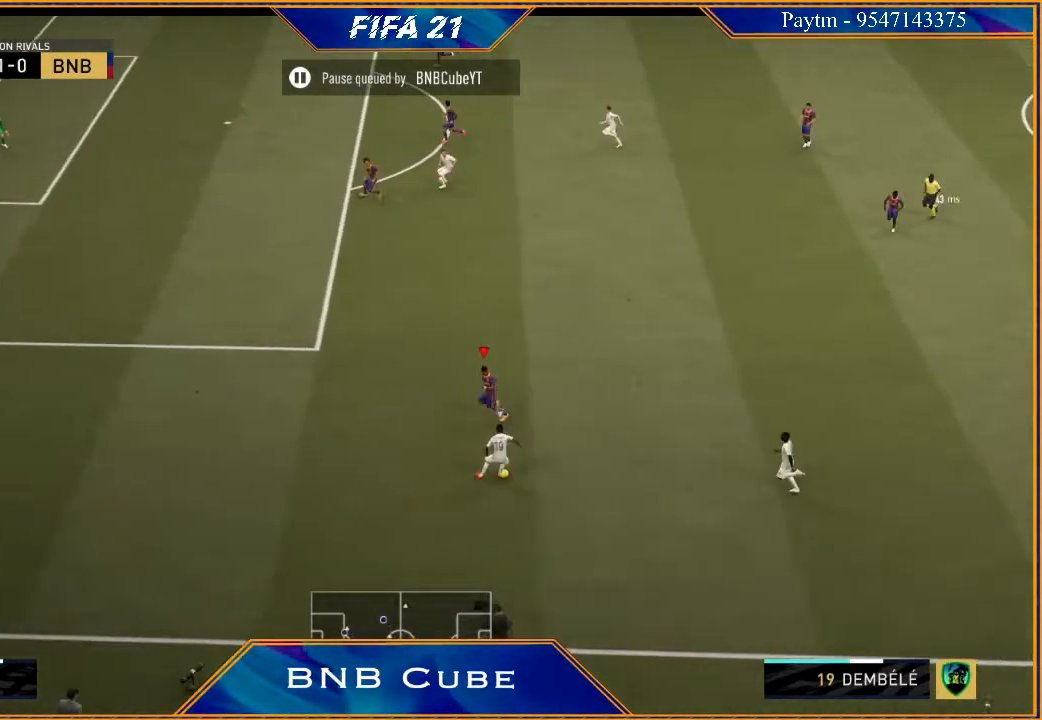
{"buttons": ["L2", "R2"], "left_stick": "up", "right_stick": "center", "events": [[100, "L2", "down"], [100, "left_stick", "up-left"], [200, "left_stick", "up"]]}
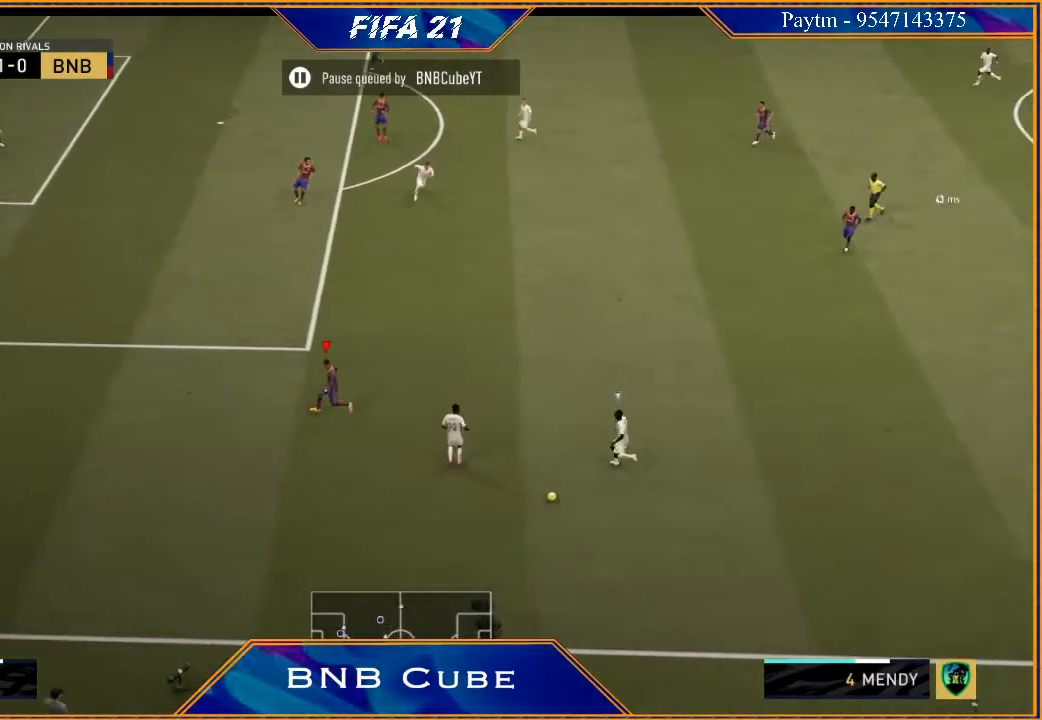
{"buttons": ["L2", "R2"], "left_stick": "right", "right_stick": "center", "events": [[33, "left_stick", "up-right"], [300, "left_stick", "right"]]}
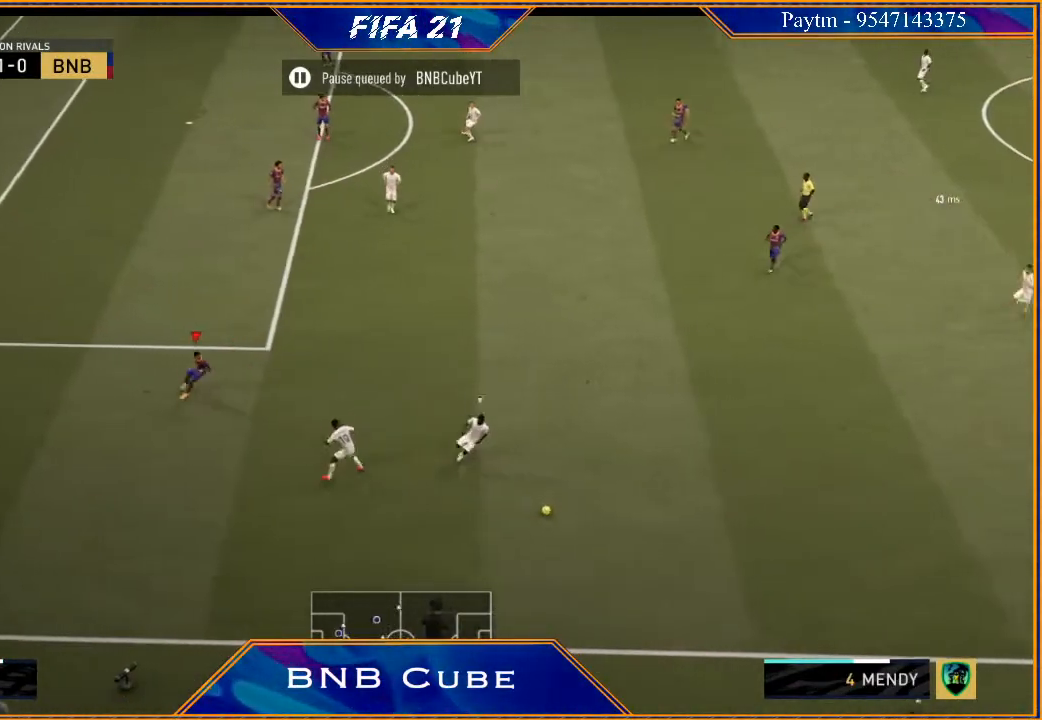
{"buttons": ["L2", "R2"], "left_stick": "down-right", "right_stick": "center", "events": [[300, "left_stick", "down-right"]]}
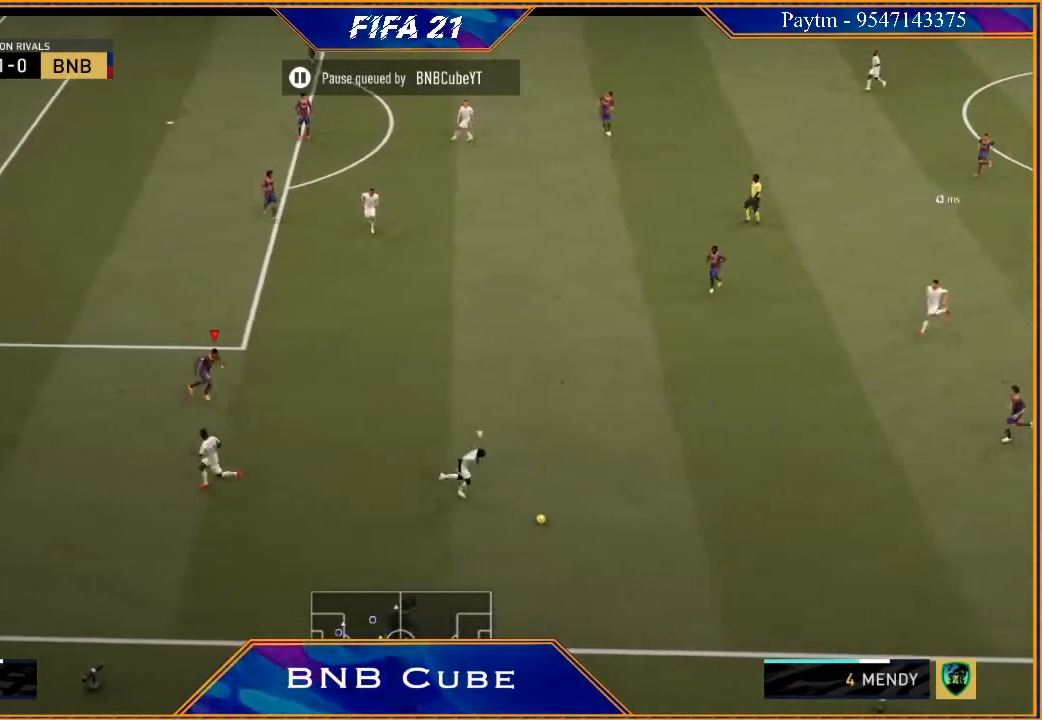
{"buttons": ["L2", "R2"], "left_stick": "right", "right_stick": "center", "events": [[467, "left_stick", "right"]]}
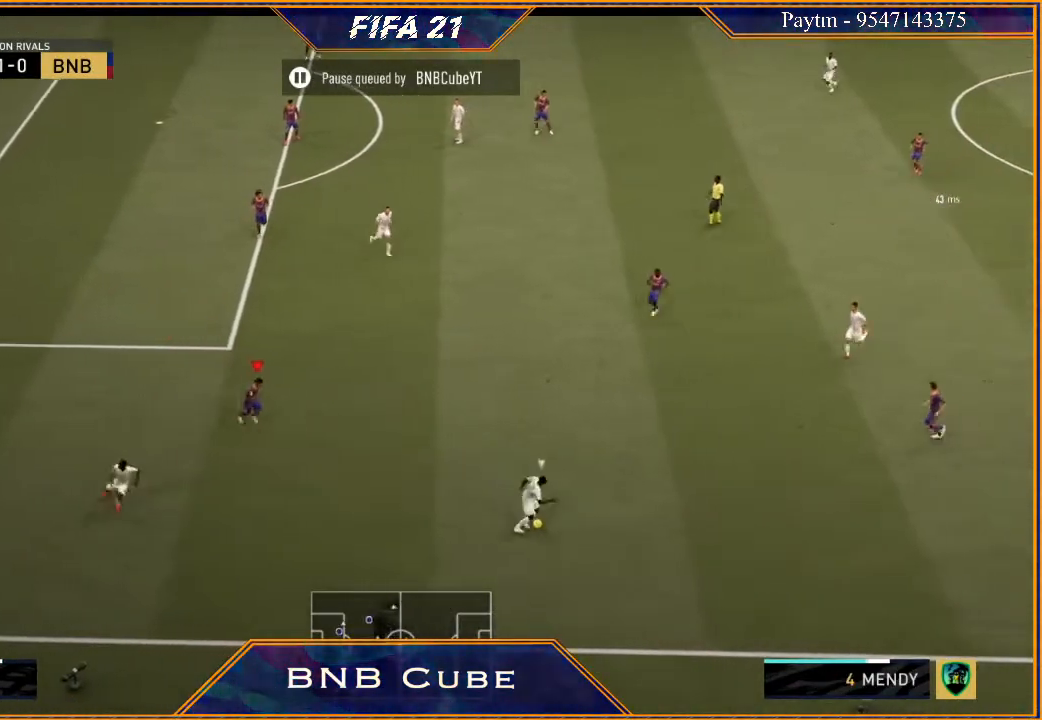
{"buttons": ["L2", "R2"], "left_stick": "up-right", "right_stick": "center", "events": [[400, "left_stick", "up-right"]]}